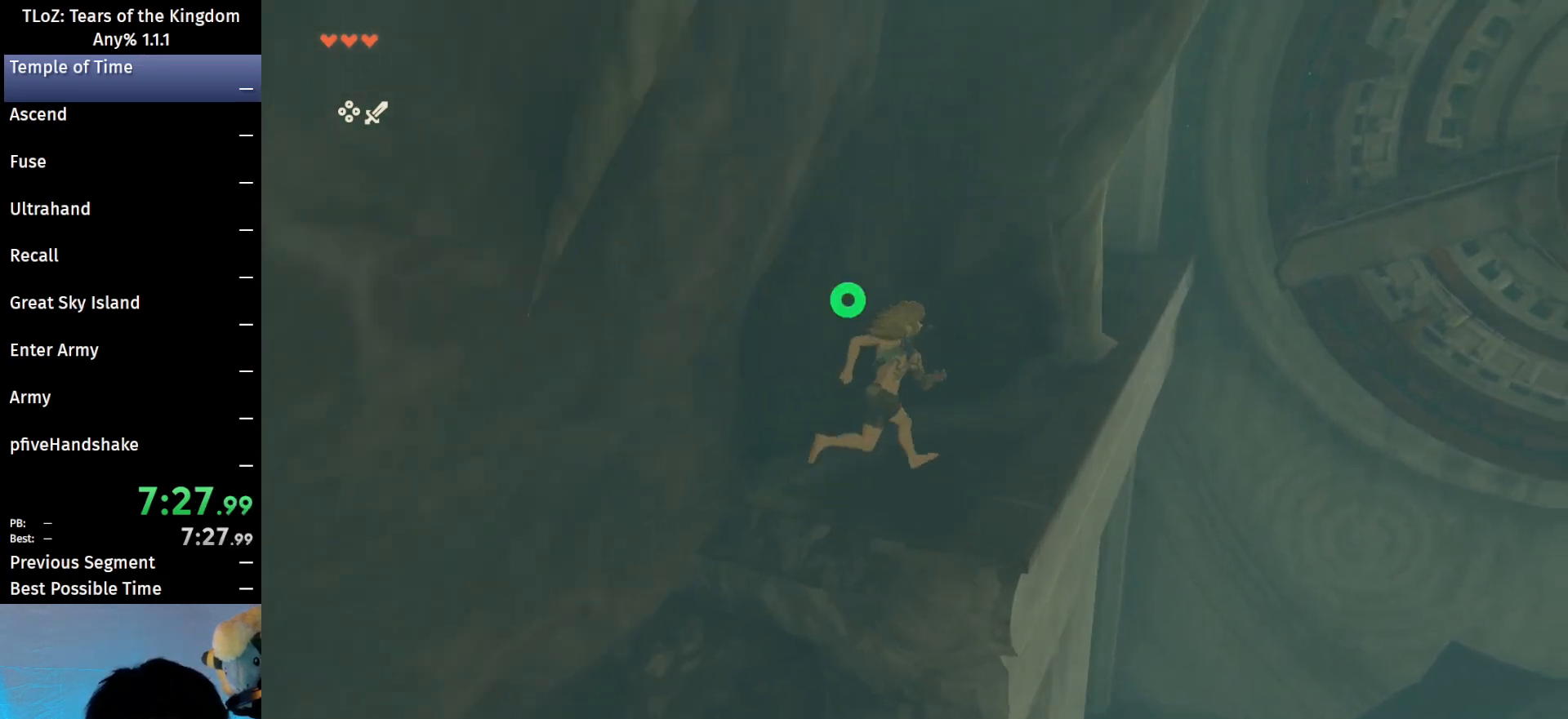
Gameplay with a controller (Nintendo layout); each line is a JSON object with the inputs held at the frame after it. "events" lists button and stick changes between this image and that frame as [ms after this image, input, new state], when the widget could be followed in between. Not read: L3 R3 Z.
{"buttons": ["B"], "left_stick": "up", "right_stick": "center", "events": [[233, "left_stick", "up"], [300, "B", "down"]]}
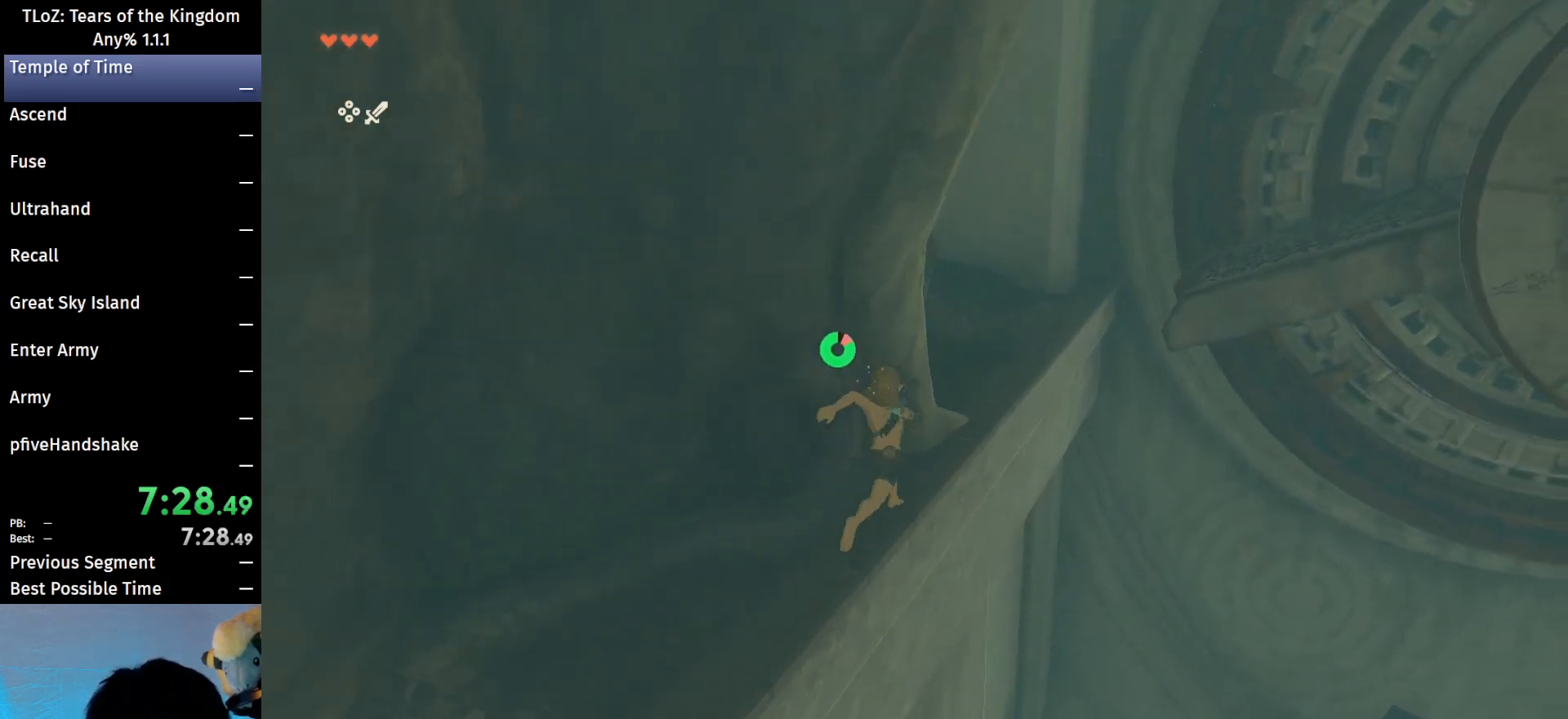
{"buttons": ["B"], "left_stick": "up", "right_stick": "center", "events": []}
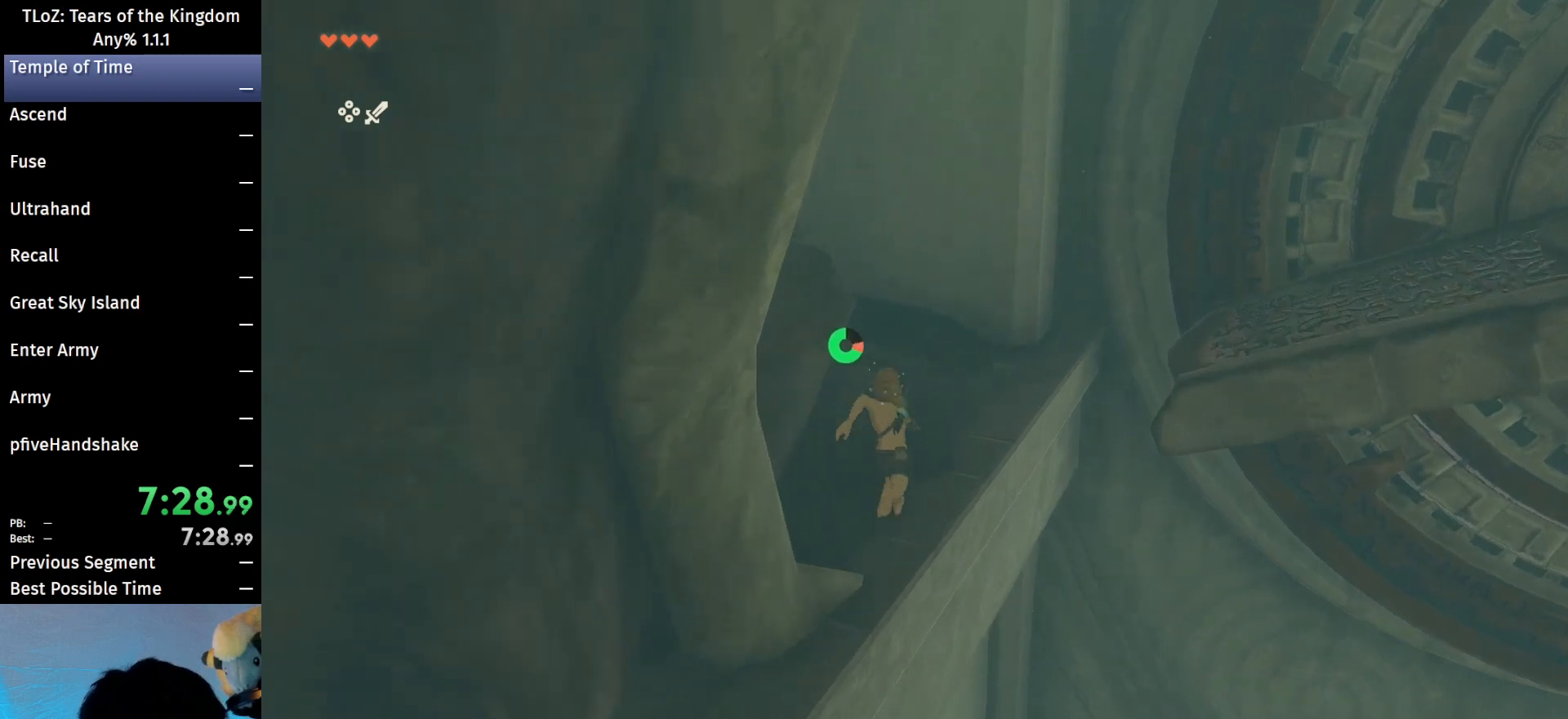
{"buttons": ["B"], "left_stick": "up-left", "right_stick": "center", "events": [[67, "left_stick", "up-left"]]}
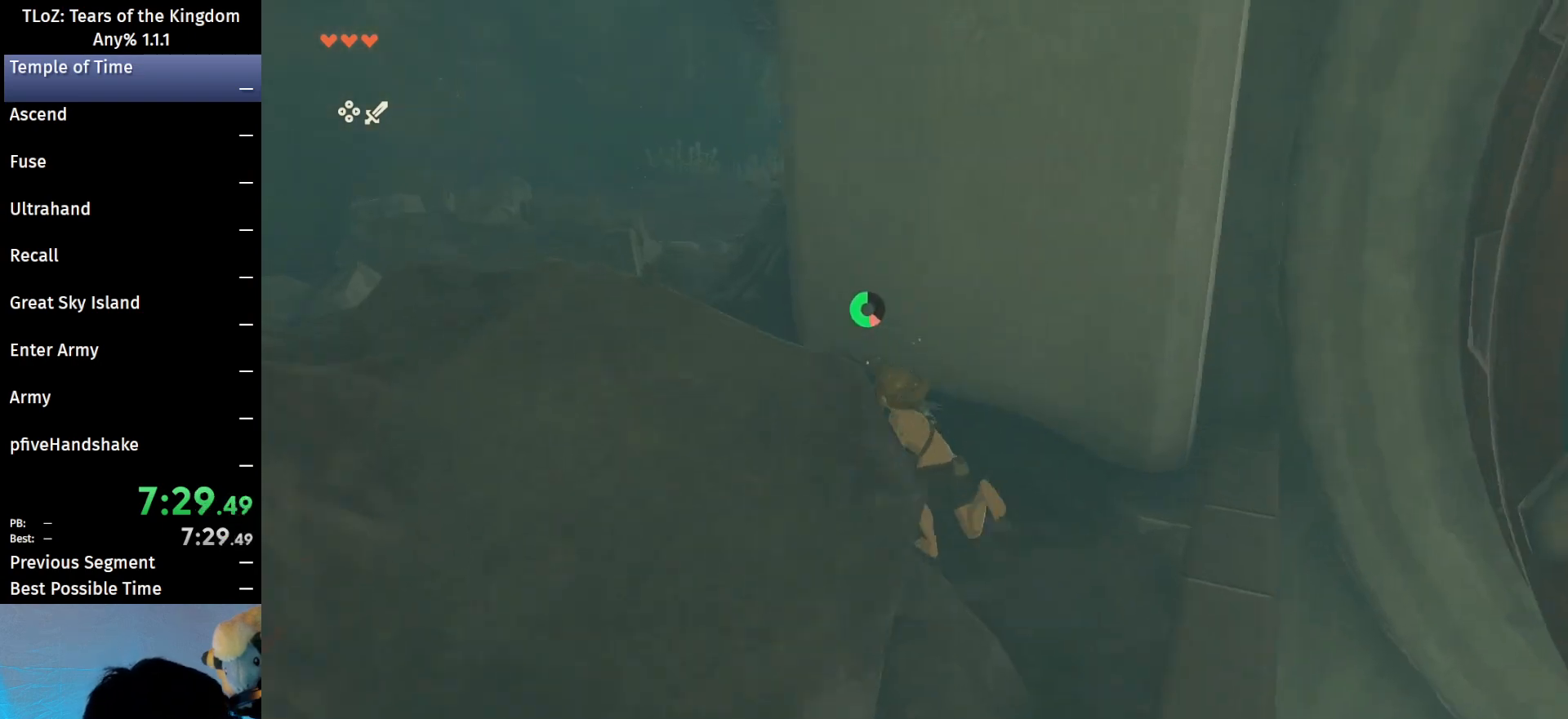
{"buttons": ["B"], "left_stick": "up-left", "right_stick": "center", "events": []}
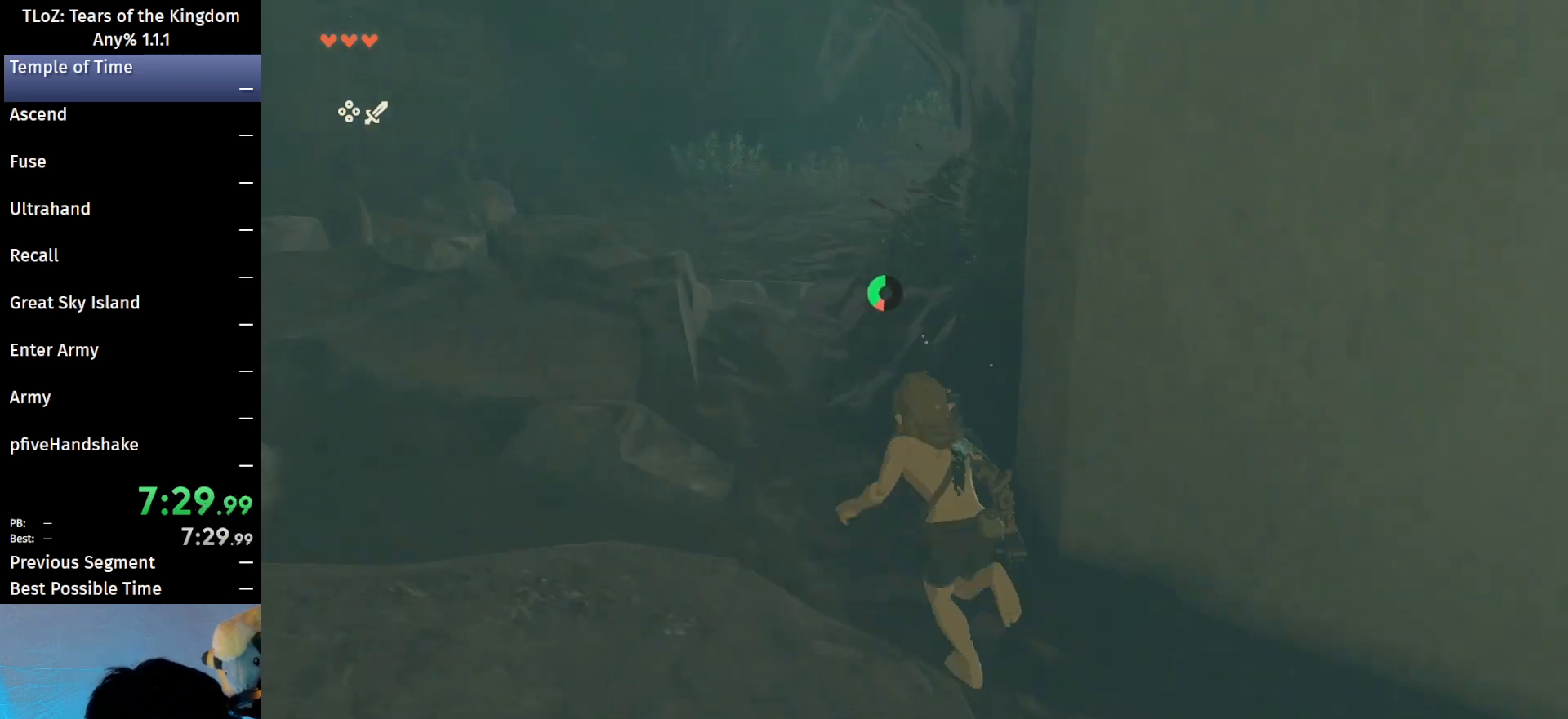
{"buttons": [], "left_stick": "up", "right_stick": "center", "events": [[267, "B", "up"], [267, "left_stick", "up"], [367, "B", "down"], [367, "R1", "down"], [467, "B", "up"], [467, "R1", "up"]]}
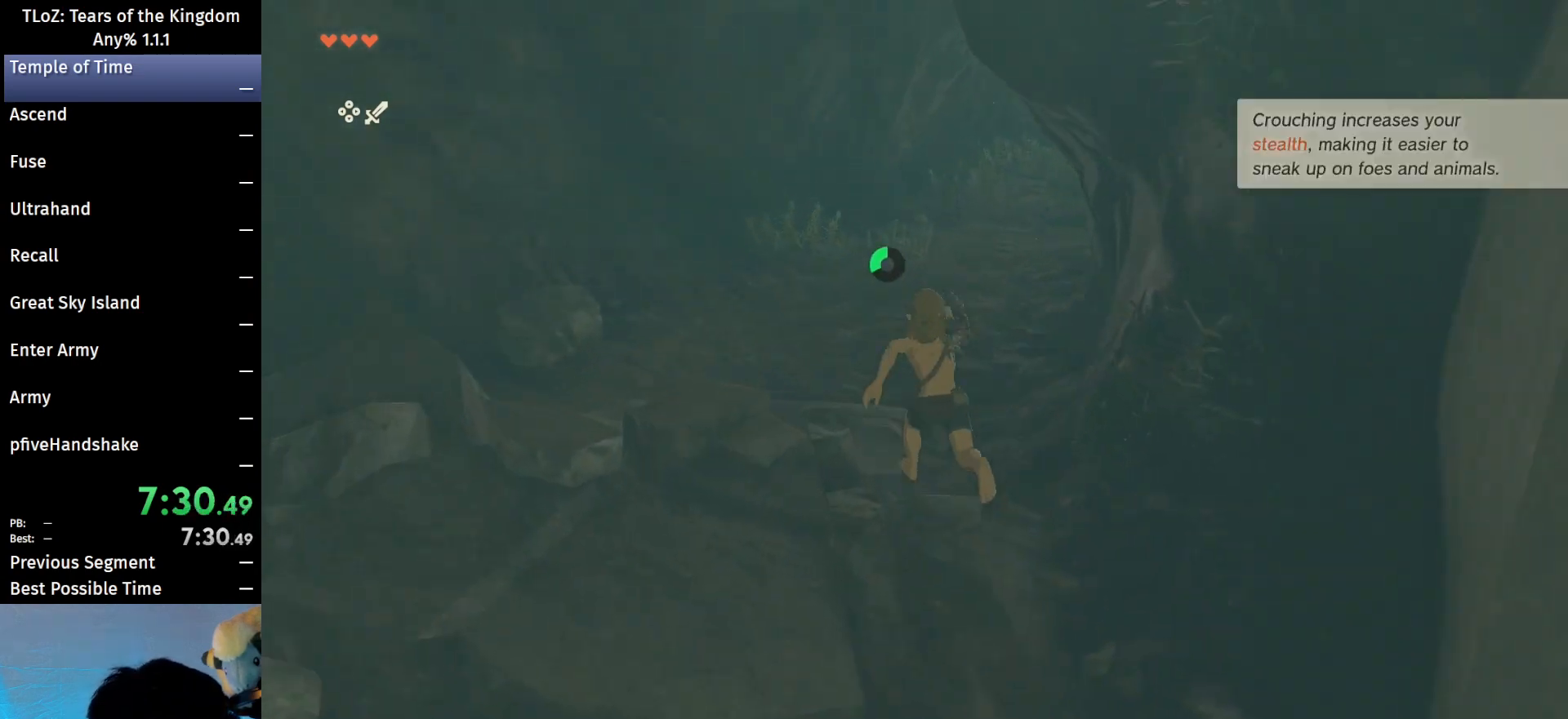
{"buttons": ["B"], "left_stick": "up", "right_stick": "center", "events": [[33, "B", "down"], [100, "B", "up"], [233, "right_stick", "right"], [400, "right_stick", "center"], [500, "B", "down"]]}
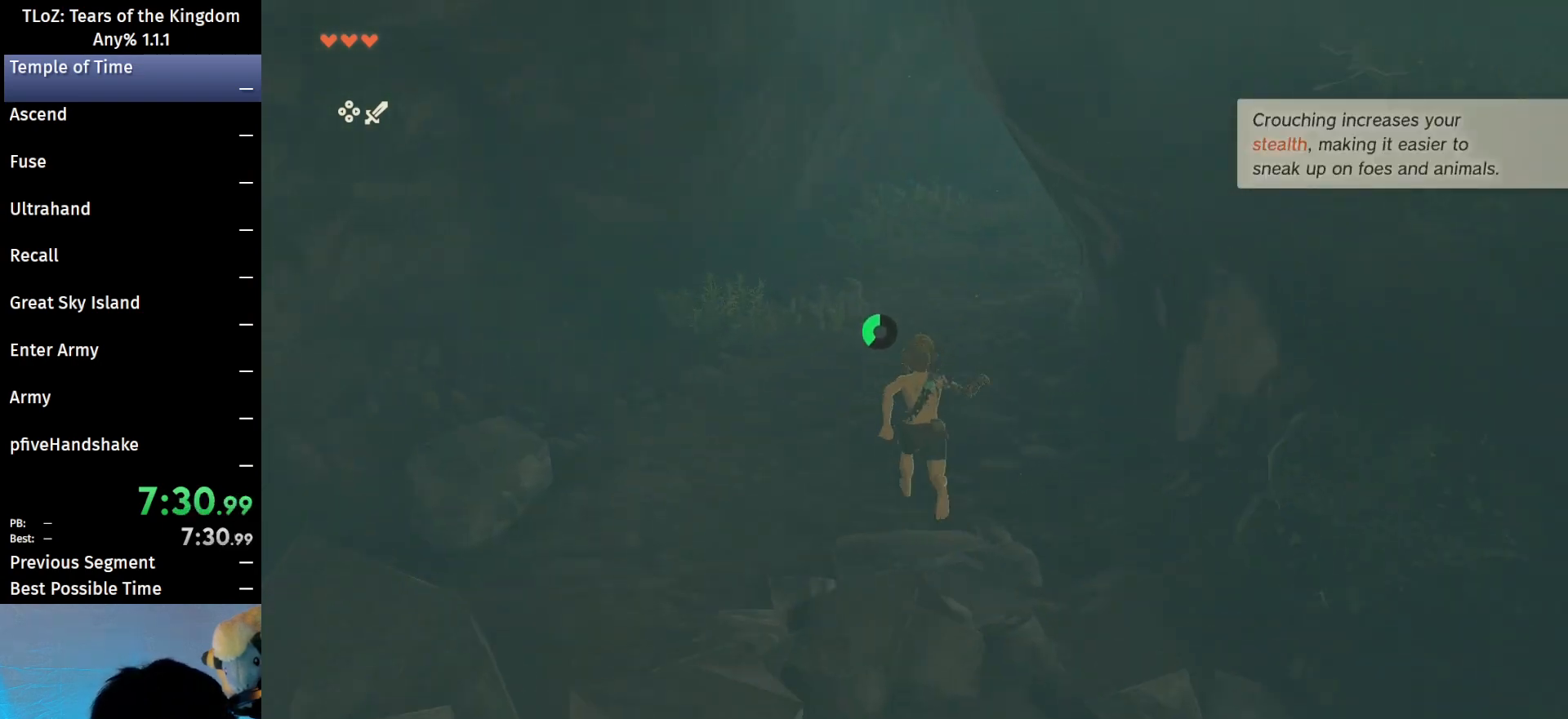
{"buttons": [], "left_stick": "up", "right_stick": "center", "events": [[33, "R1", "down"], [133, "B", "up"], [133, "R1", "up"], [200, "B", "down"], [333, "B", "up"]]}
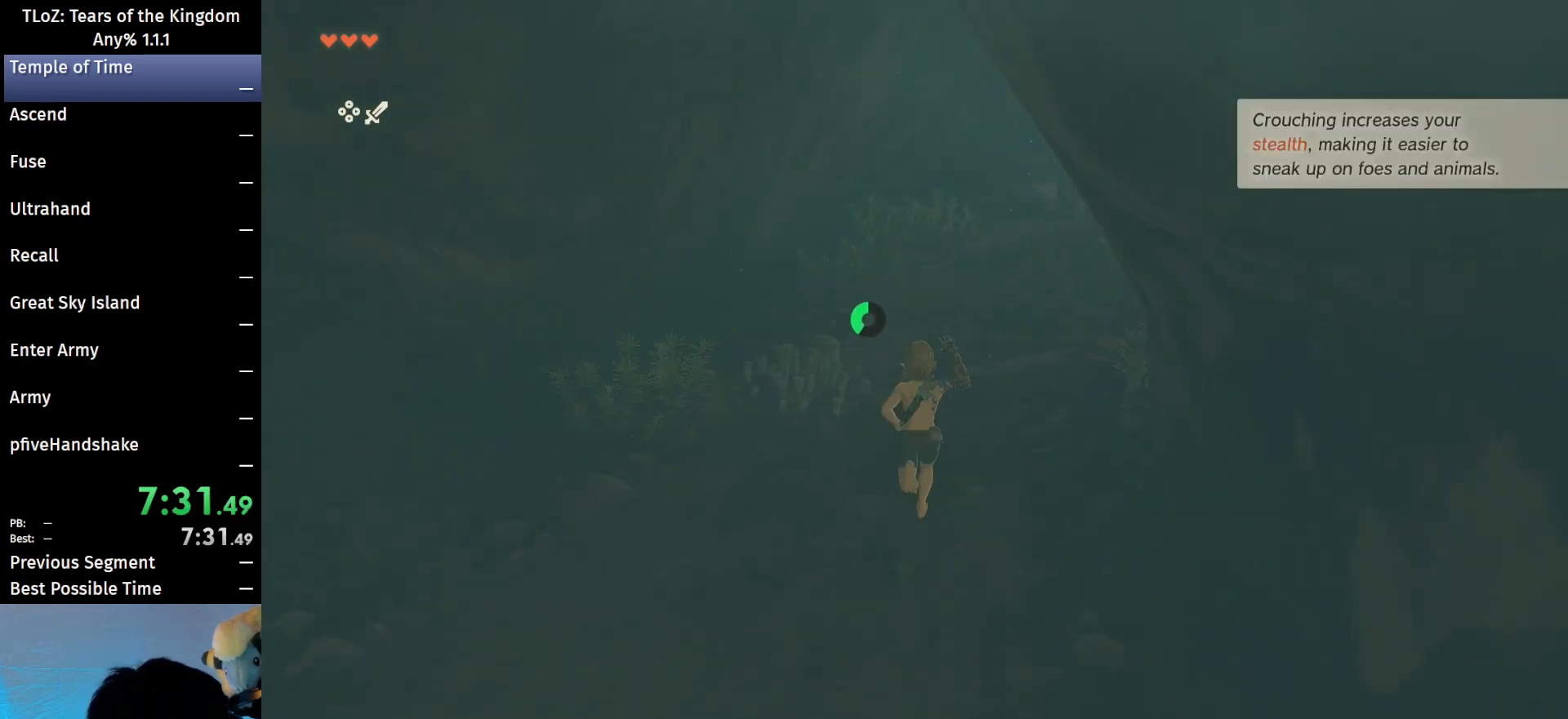
{"buttons": [], "left_stick": "up", "right_stick": "center", "events": [[133, "B", "down"], [167, "R1", "down"], [267, "B", "up"], [267, "R1", "up"], [333, "B", "down"], [433, "B", "up"]]}
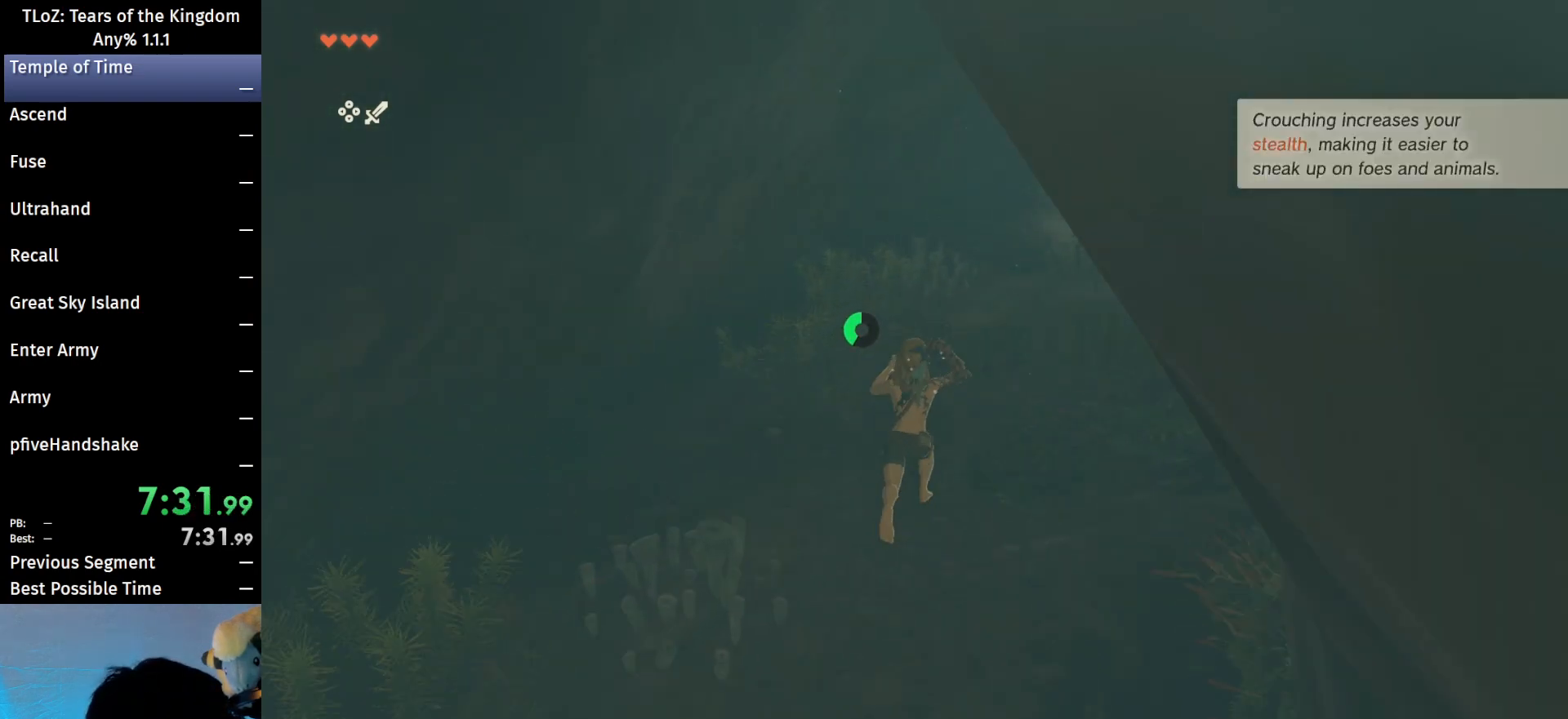
{"buttons": ["B"], "left_stick": "up-right", "right_stick": "center", "events": [[267, "B", "down"], [267, "R1", "down"], [267, "left_stick", "up-right"], [367, "B", "up"], [400, "R1", "up"], [467, "B", "down"]]}
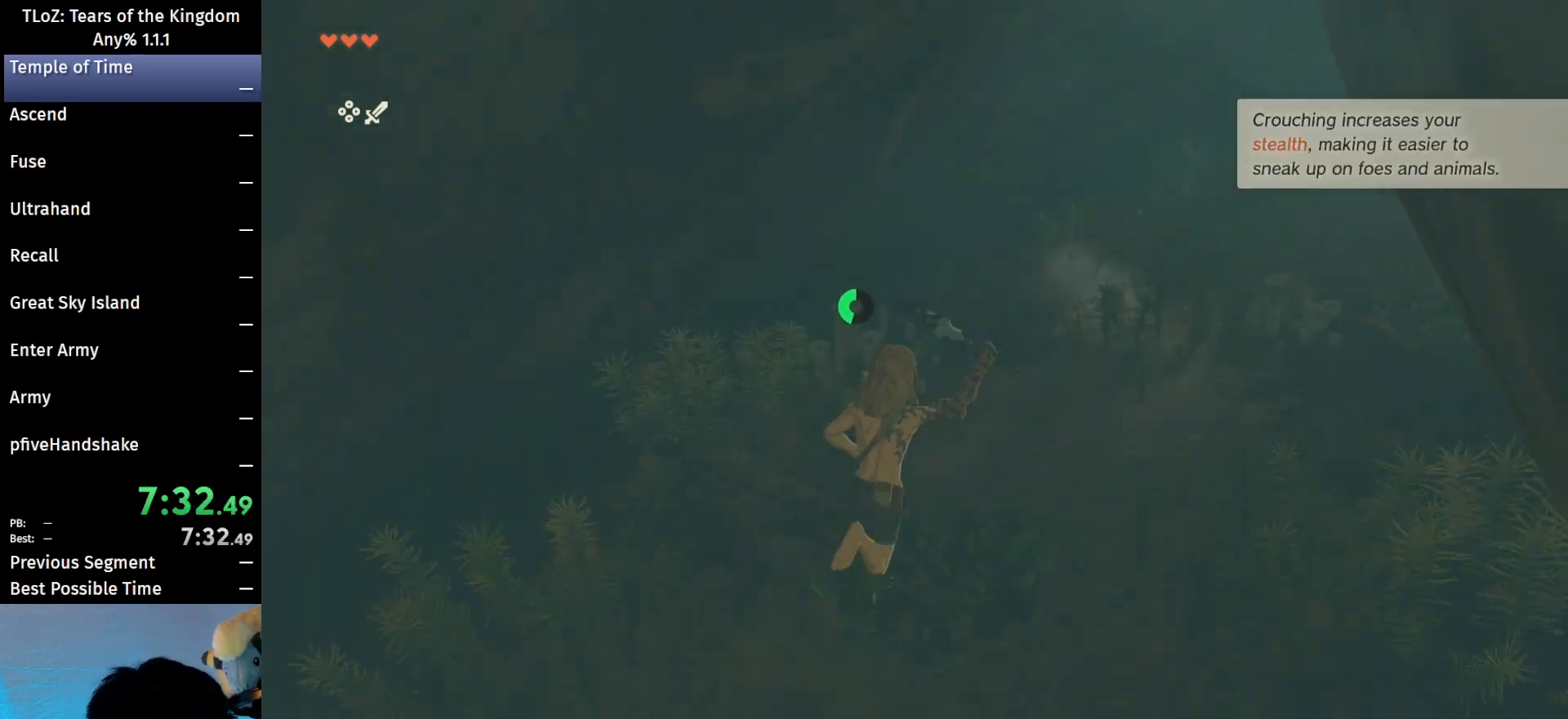
{"buttons": ["B", "R1"], "left_stick": "up-right", "right_stick": "center", "events": [[33, "B", "up"], [167, "right_stick", "up-right"], [300, "right_stick", "center"], [400, "B", "down"], [433, "R1", "down"]]}
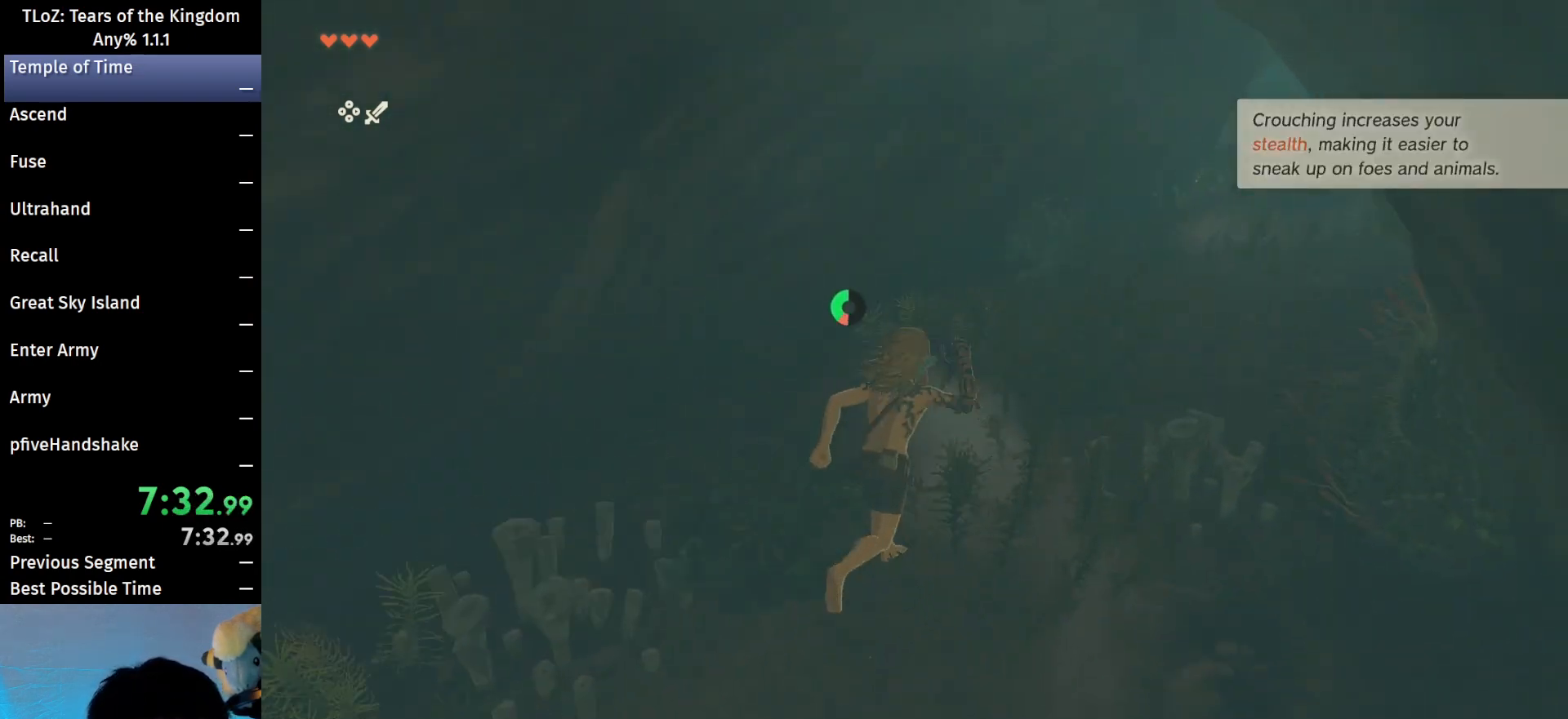
{"buttons": ["B"], "left_stick": "up-right", "right_stick": "center", "events": [[33, "B", "up"], [33, "R1", "up"], [100, "B", "down"], [233, "B", "up"], [500, "B", "down"]]}
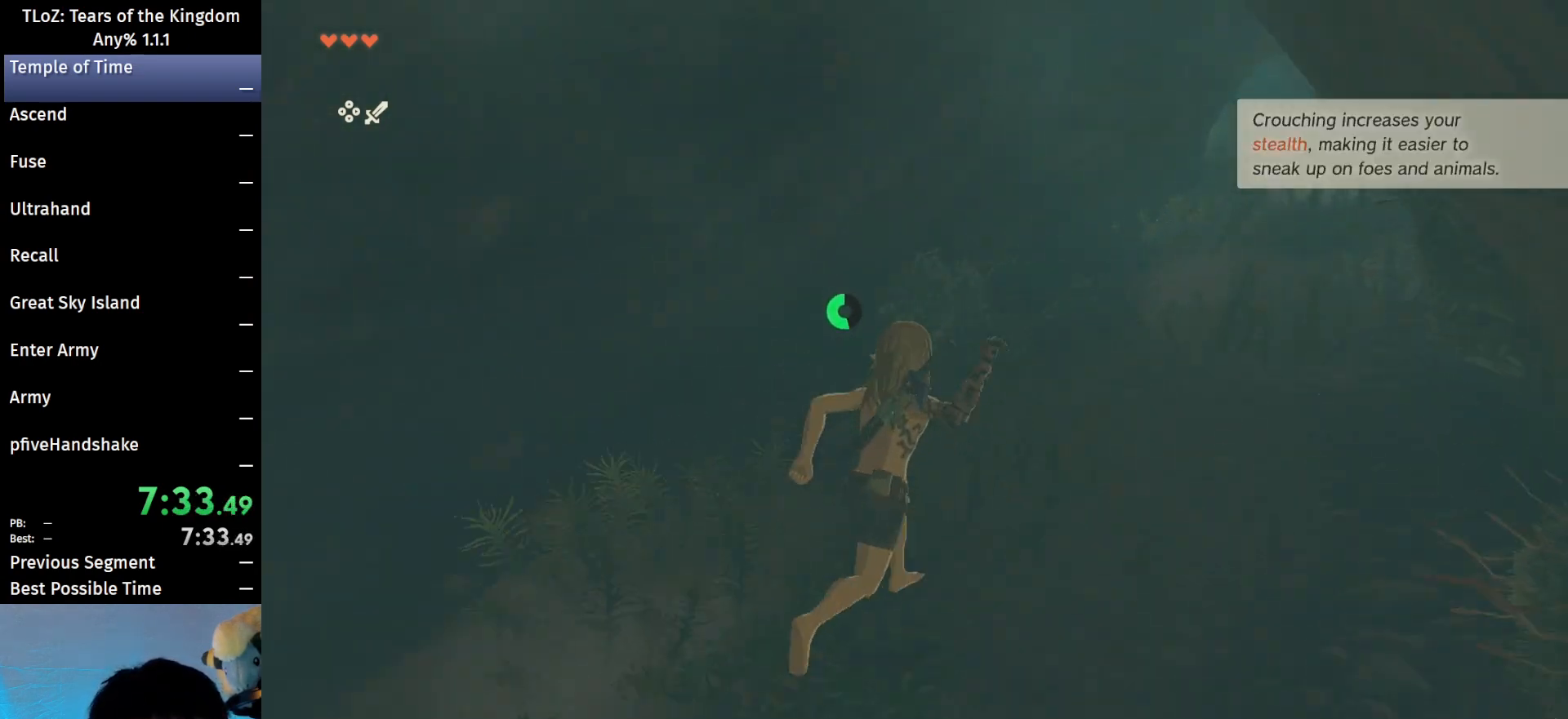
{"buttons": [], "left_stick": "up-right", "right_stick": "center", "events": [[33, "R1", "down"], [133, "B", "up"], [133, "R1", "up"], [200, "B", "down"], [333, "B", "up"]]}
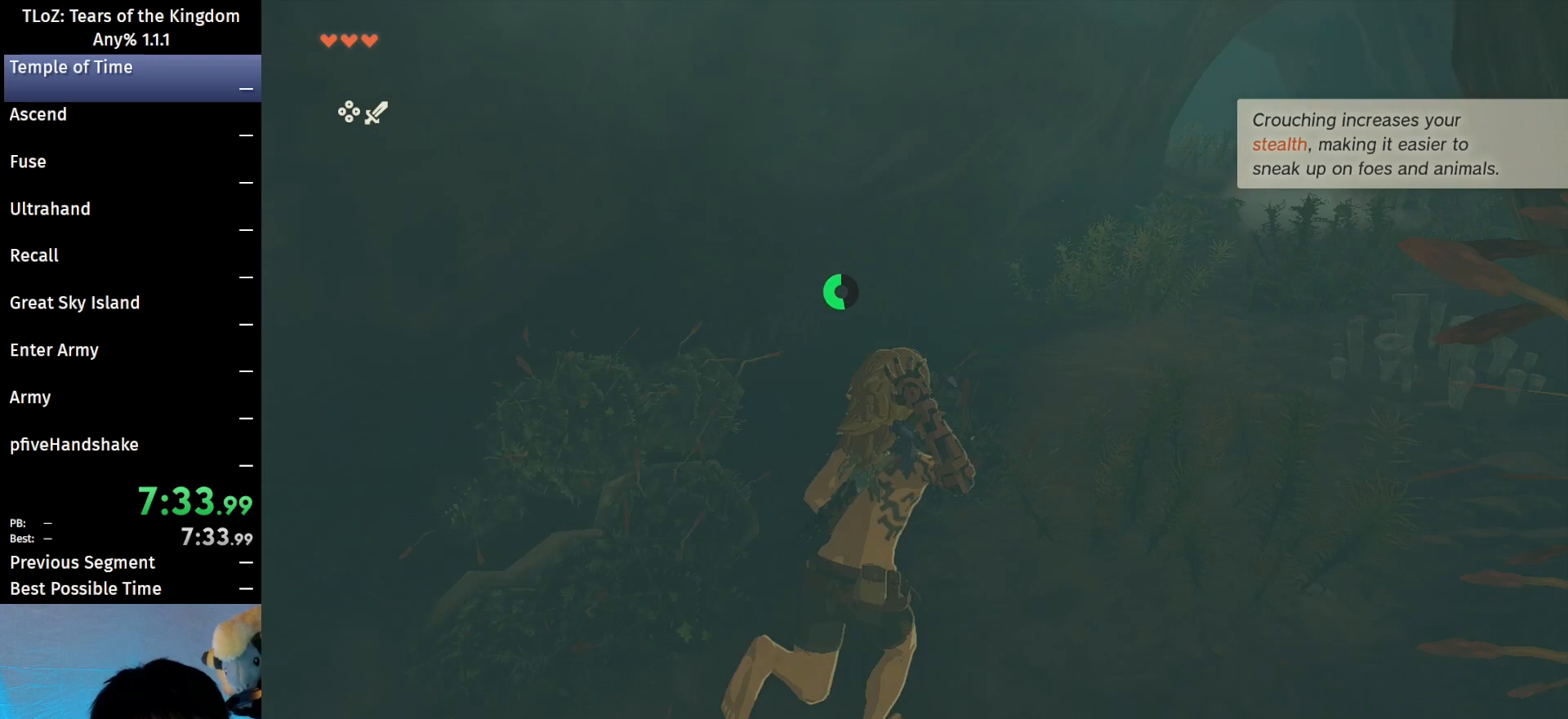
{"buttons": [], "left_stick": "up-right", "right_stick": "center", "events": [[167, "B", "down"], [167, "R1", "down"], [267, "B", "up"], [267, "R1", "up"], [333, "B", "down"], [467, "B", "up"]]}
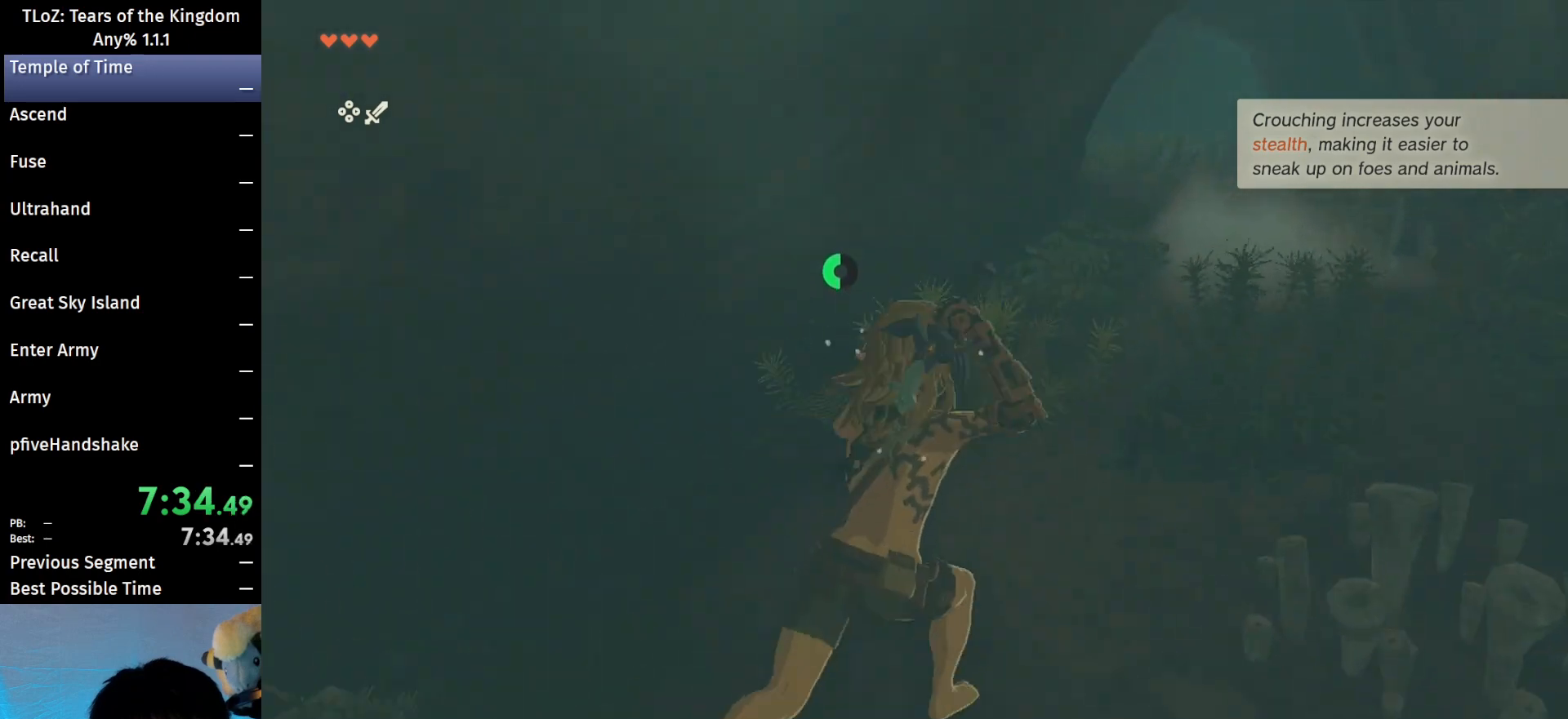
{"buttons": ["B"], "left_stick": "up", "right_stick": "center", "events": [[267, "B", "down"], [300, "R1", "down"], [367, "R1", "up"], [367, "left_stick", "up"], [400, "B", "up"], [467, "B", "down"]]}
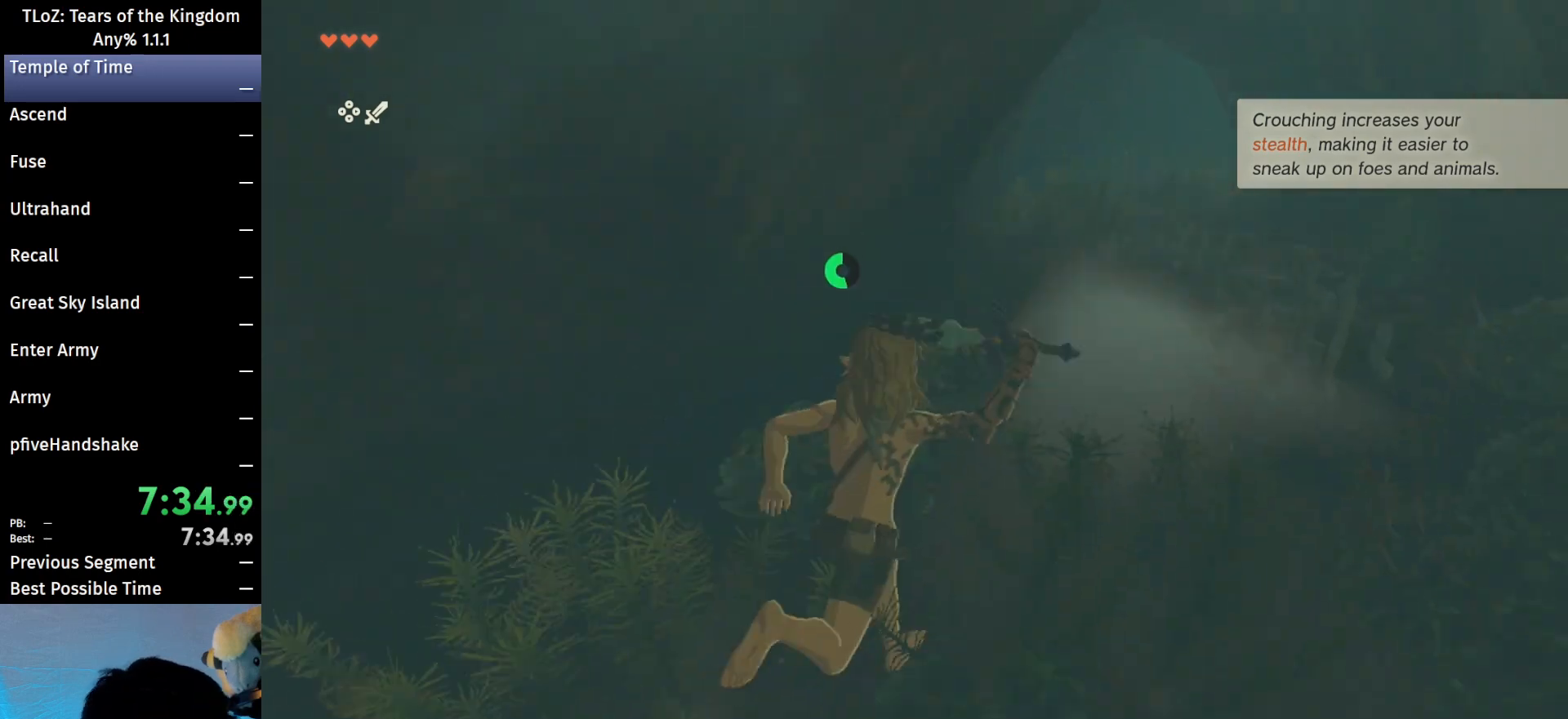
{"buttons": [], "left_stick": "up", "right_stick": "center", "events": [[67, "B", "up"], [400, "B", "down"], [400, "R1", "down"], [500, "B", "up"], [500, "R1", "up"]]}
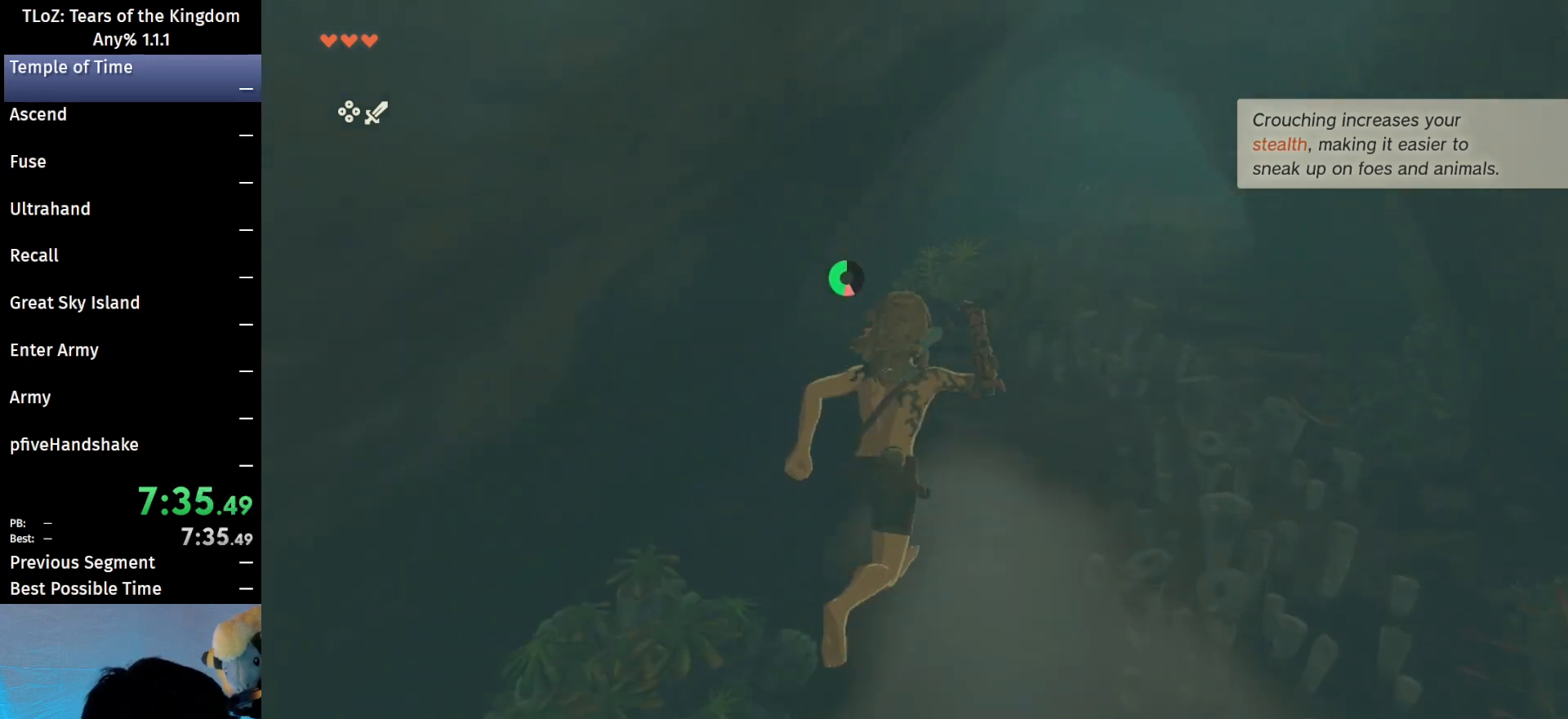
{"buttons": ["B", "R1"], "left_stick": "up", "right_stick": "center", "events": [[67, "B", "down"], [200, "B", "up"], [500, "B", "down"], [500, "R1", "down"]]}
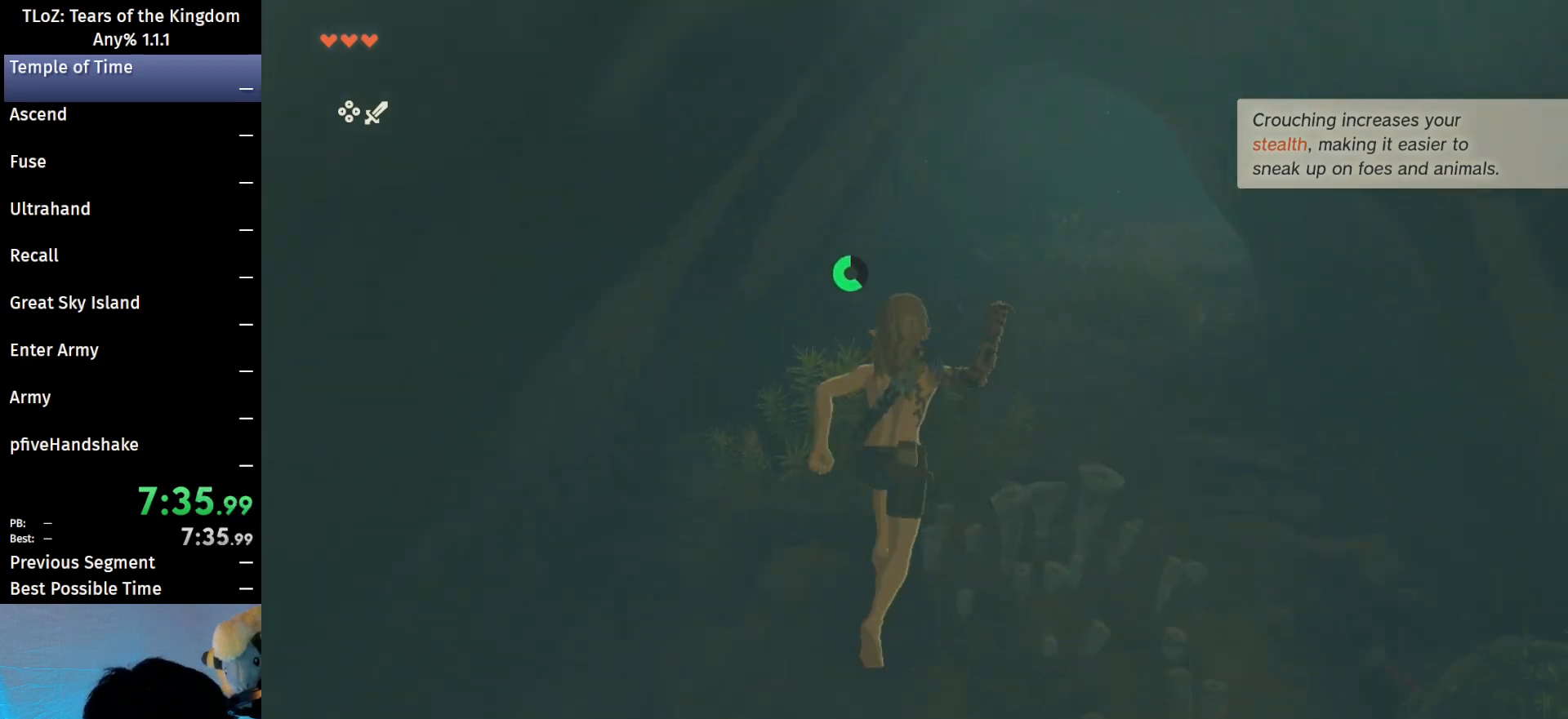
{"buttons": [], "left_stick": "up", "right_stick": "center", "events": [[100, "B", "up"], [100, "R1", "up"], [233, "B", "down"], [333, "B", "up"]]}
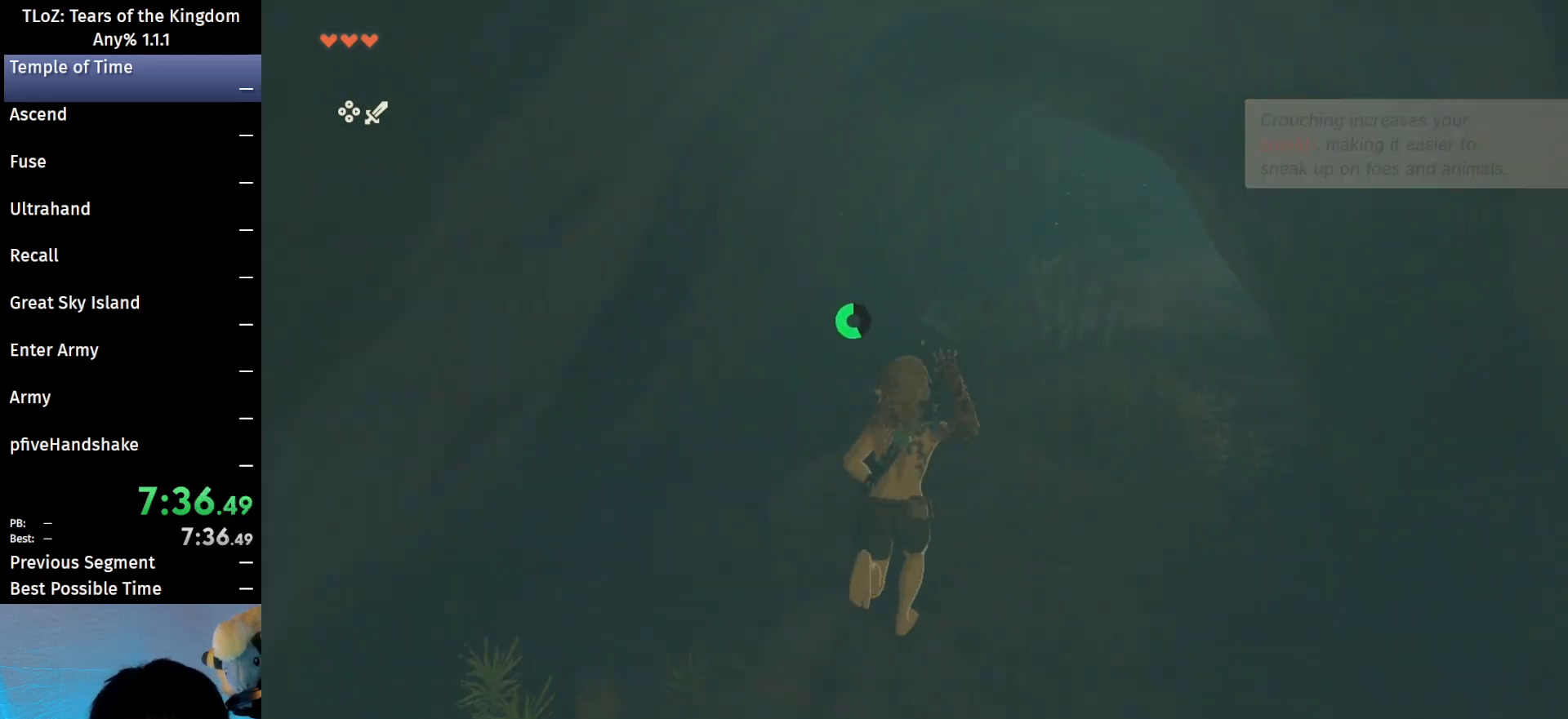
{"buttons": [], "left_stick": "up-right", "right_stick": "center", "events": [[33, "left_stick", "up-right"], [167, "B", "down"], [167, "R1", "down"], [300, "R1", "up"], [467, "B", "up"]]}
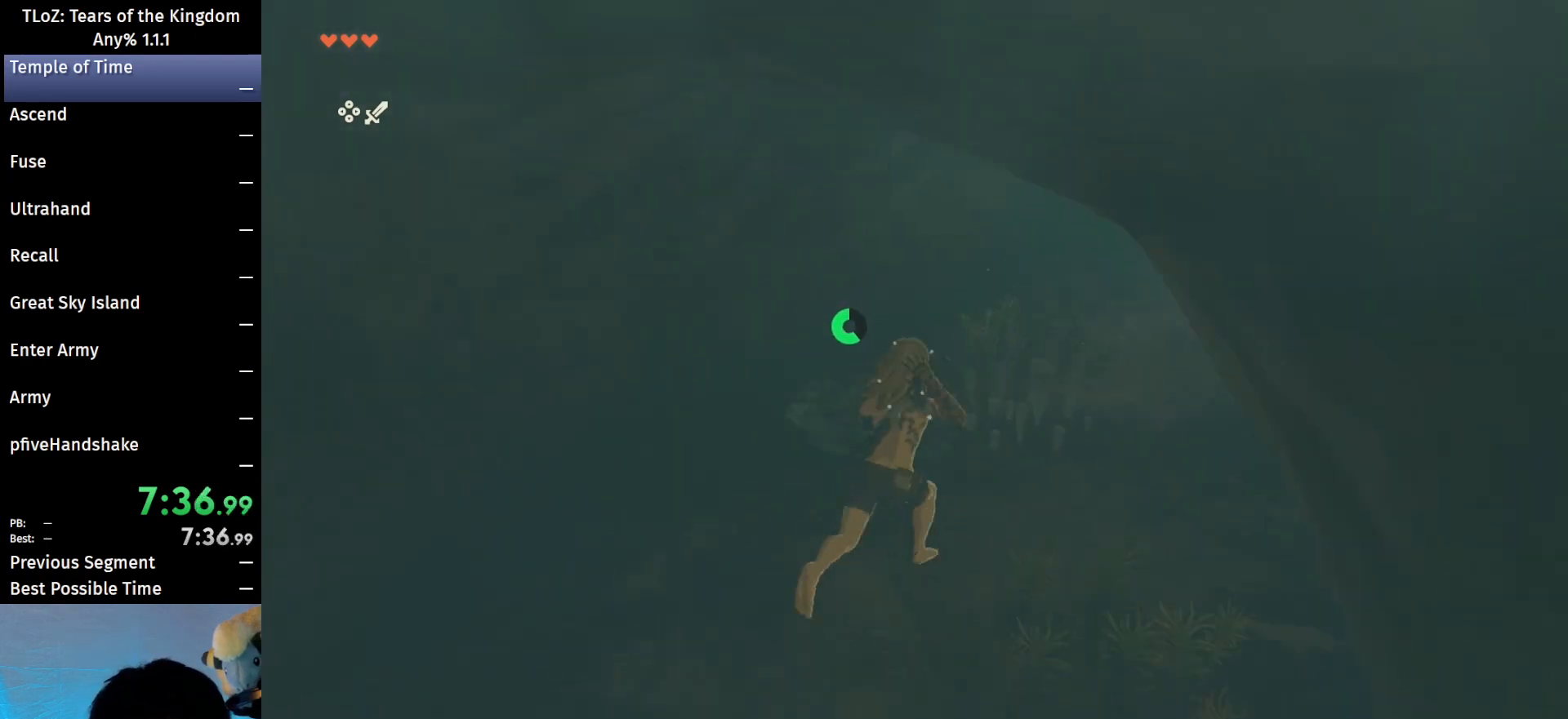
{"buttons": [], "left_stick": "up-right", "right_stick": "center", "events": [[200, "B", "down"], [233, "R1", "down"], [300, "B", "up"], [333, "R1", "up"], [400, "B", "down"], [500, "B", "up"]]}
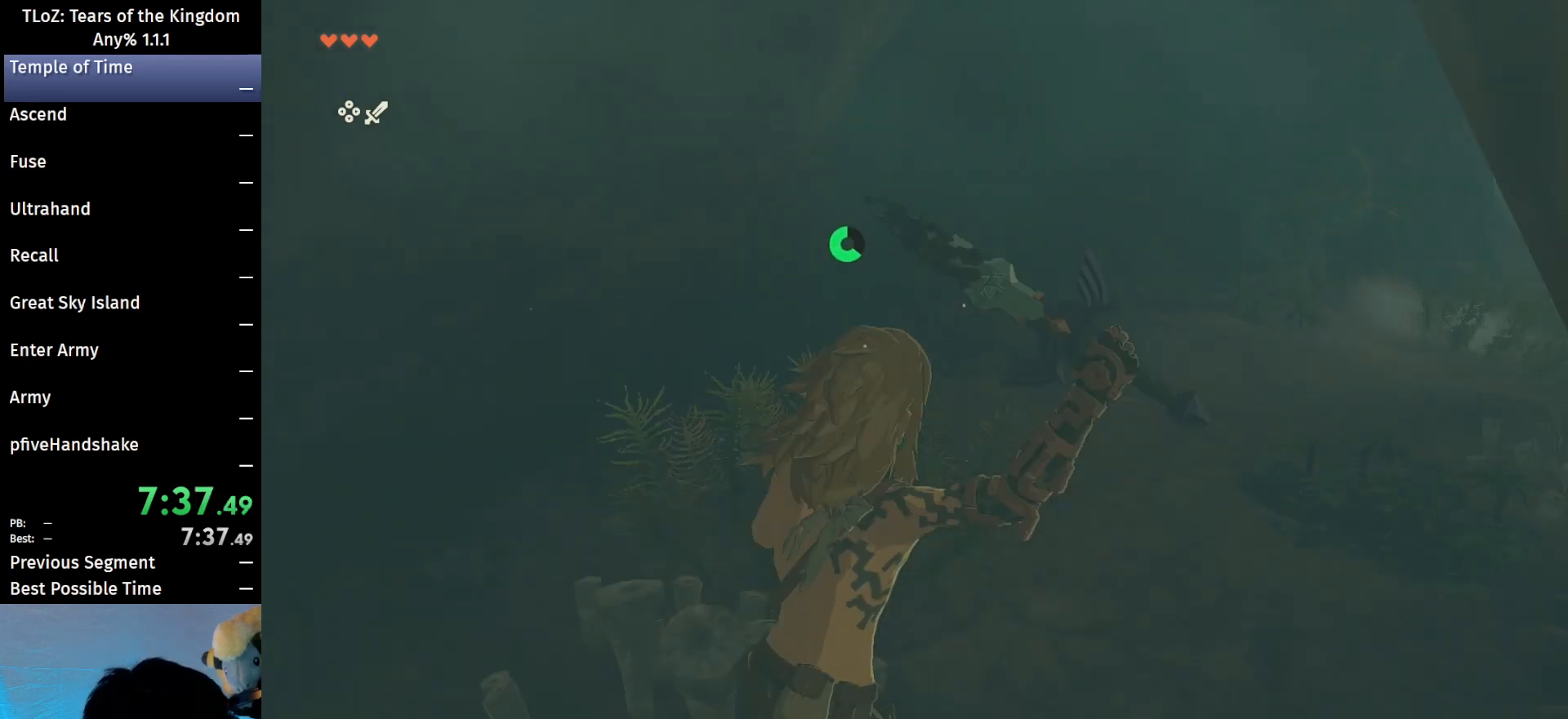
{"buttons": [], "left_stick": "up-right", "right_stick": "center", "events": [[100, "right_stick", "right"], [233, "right_stick", "center"], [333, "B", "down"], [367, "R1", "down"], [433, "B", "up"], [467, "R1", "up"]]}
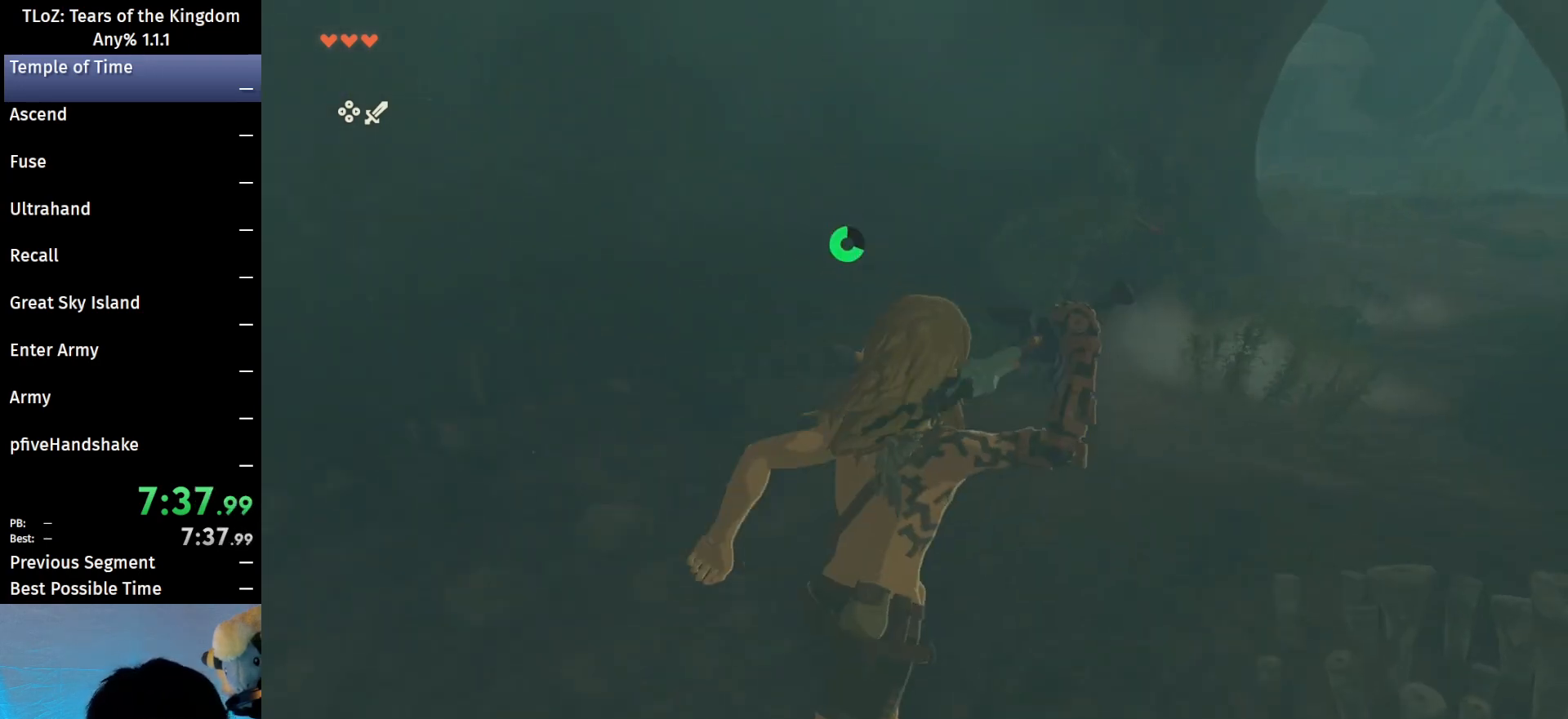
{"buttons": ["B", "R1"], "left_stick": "up-right", "right_stick": "center", "events": [[33, "B", "down"], [200, "B", "up"], [467, "B", "down"], [467, "R1", "down"]]}
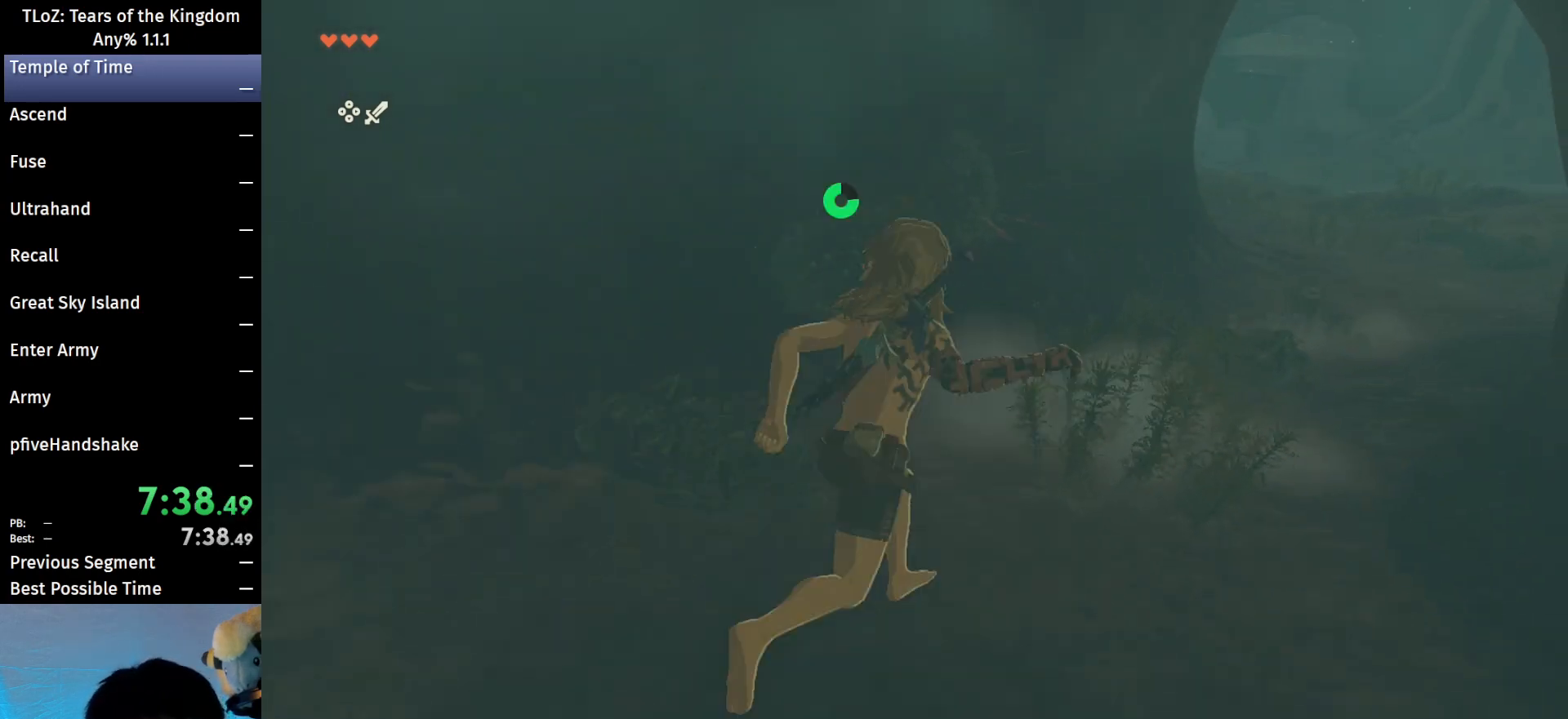
{"buttons": [], "left_stick": "up-right", "right_stick": "center", "events": [[100, "B", "up"], [100, "R1", "up"], [167, "B", "down"], [267, "B", "up"]]}
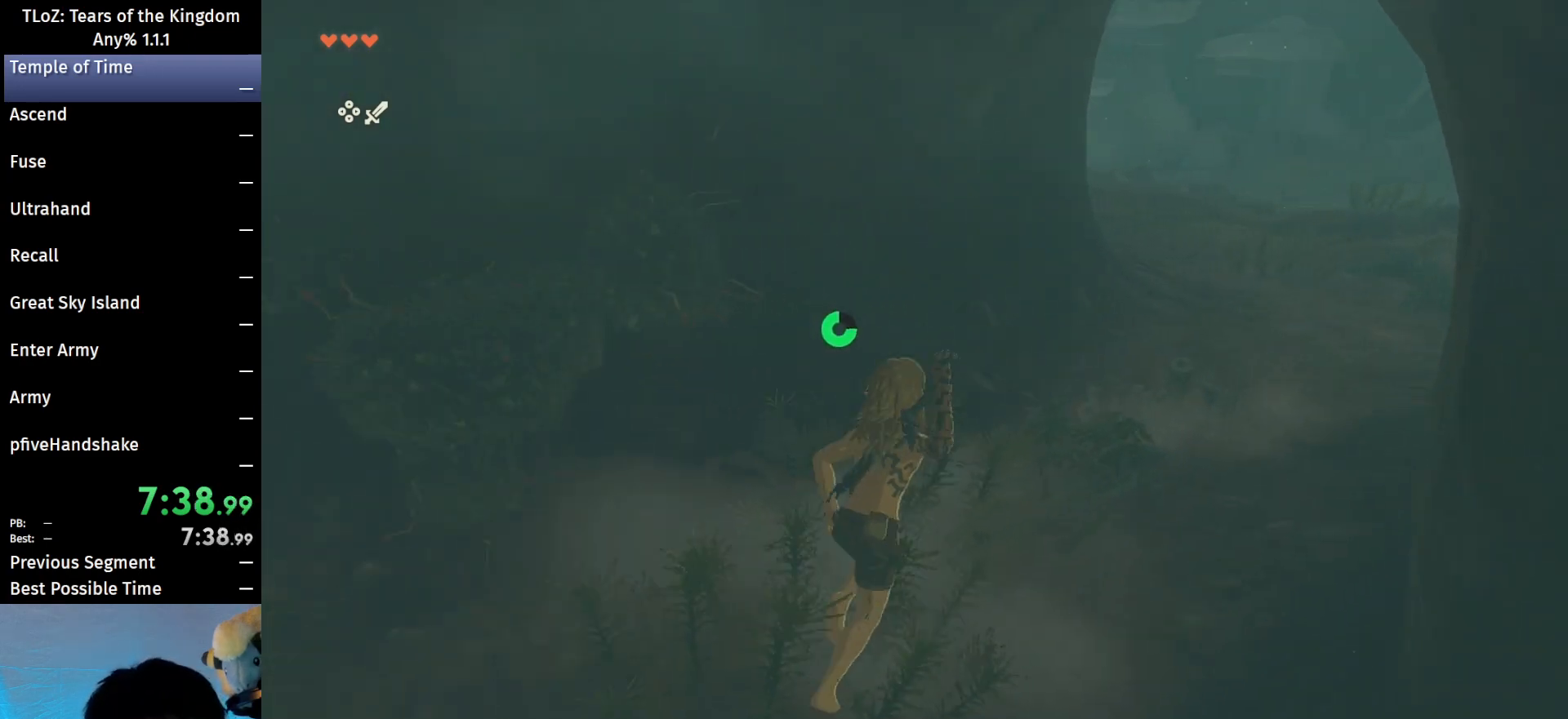
{"buttons": [], "left_stick": "up-right", "right_stick": "center", "events": [[67, "B", "down"], [100, "R1", "down"], [167, "R1", "up"], [200, "B", "up"], [267, "B", "down"], [400, "B", "up"]]}
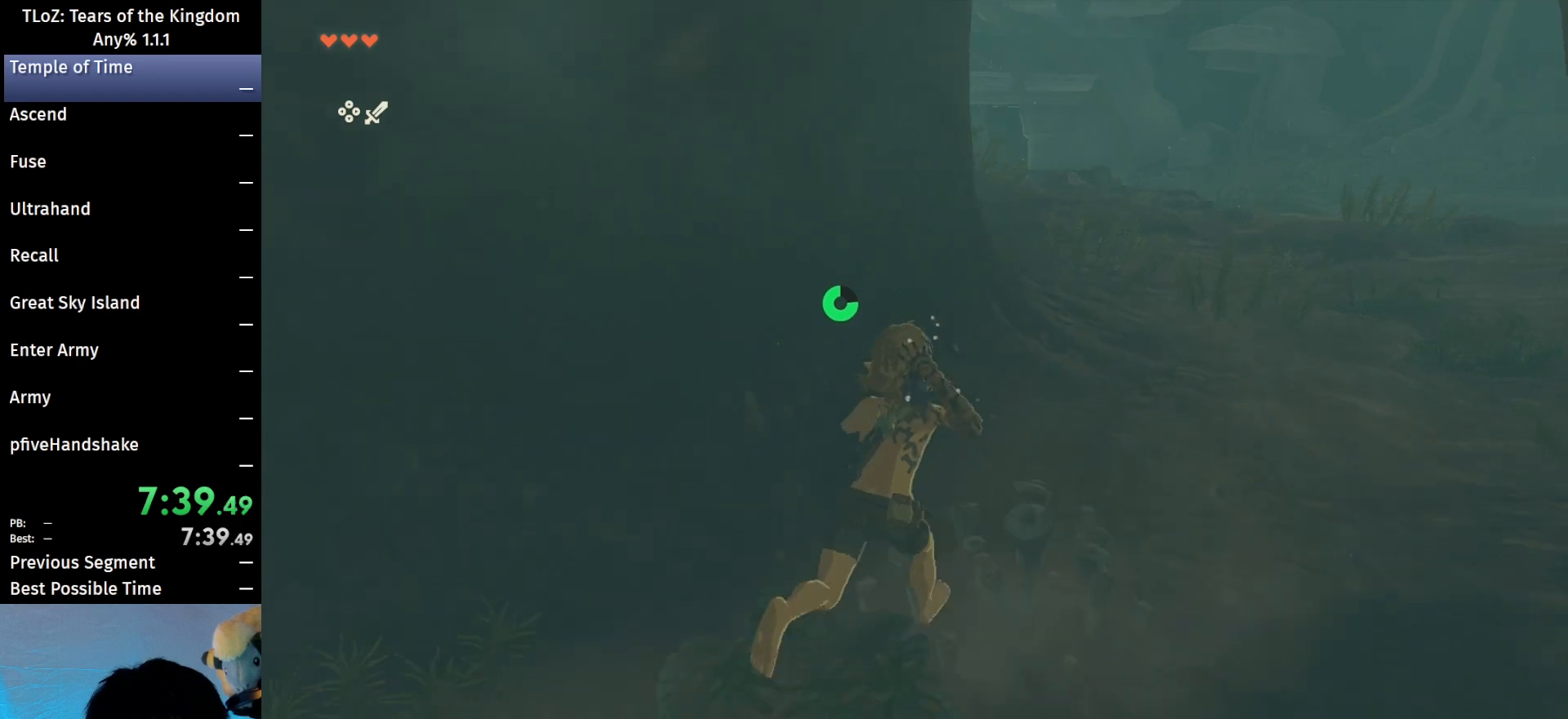
{"buttons": [], "left_stick": "up", "right_stick": "center", "events": [[200, "B", "down"], [200, "R1", "down"], [233, "left_stick", "up"], [267, "B", "up"], [267, "R1", "up"], [367, "B", "down"], [500, "B", "up"]]}
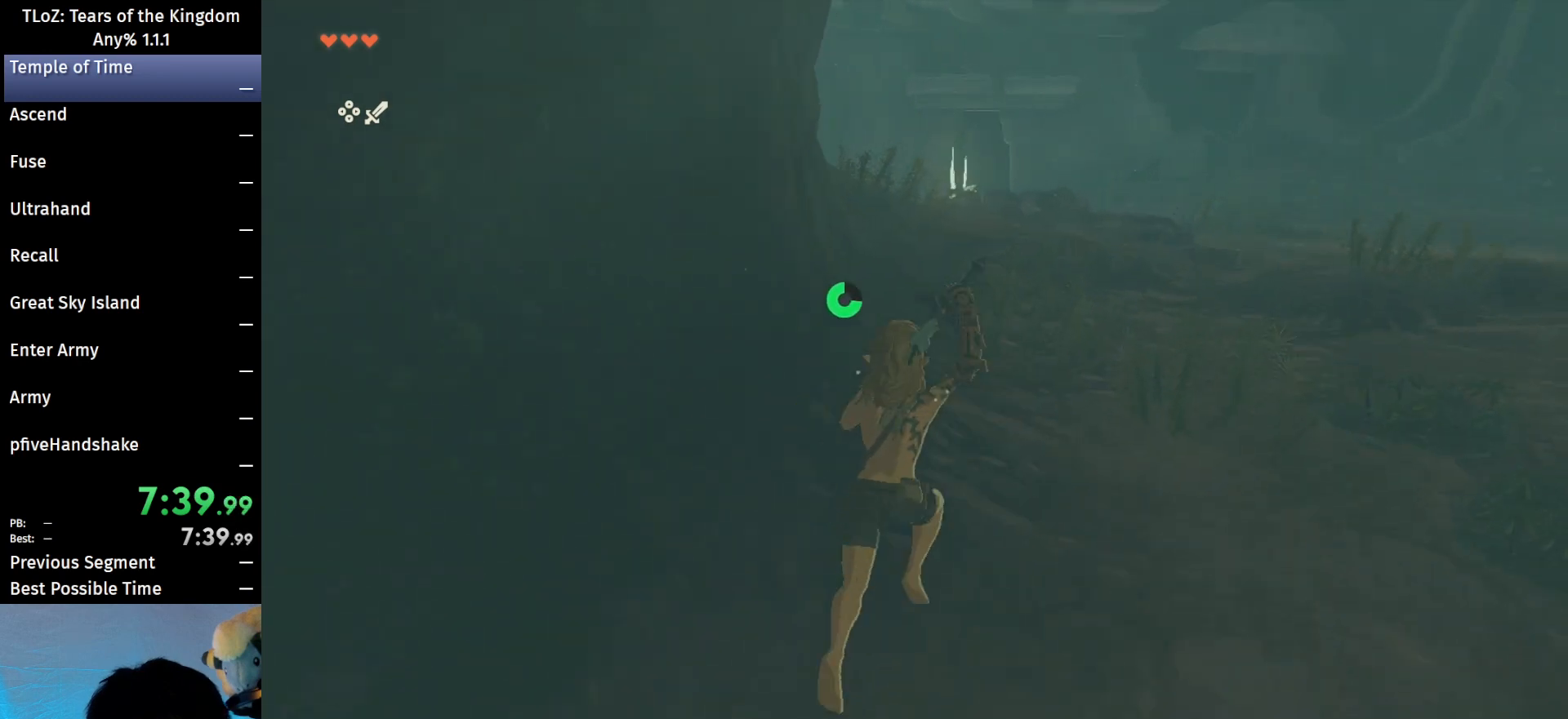
{"buttons": ["B"], "left_stick": "up", "right_stick": "center", "events": [[267, "B", "down"], [267, "R1", "down"], [333, "R1", "up"], [367, "B", "up"], [433, "B", "down"]]}
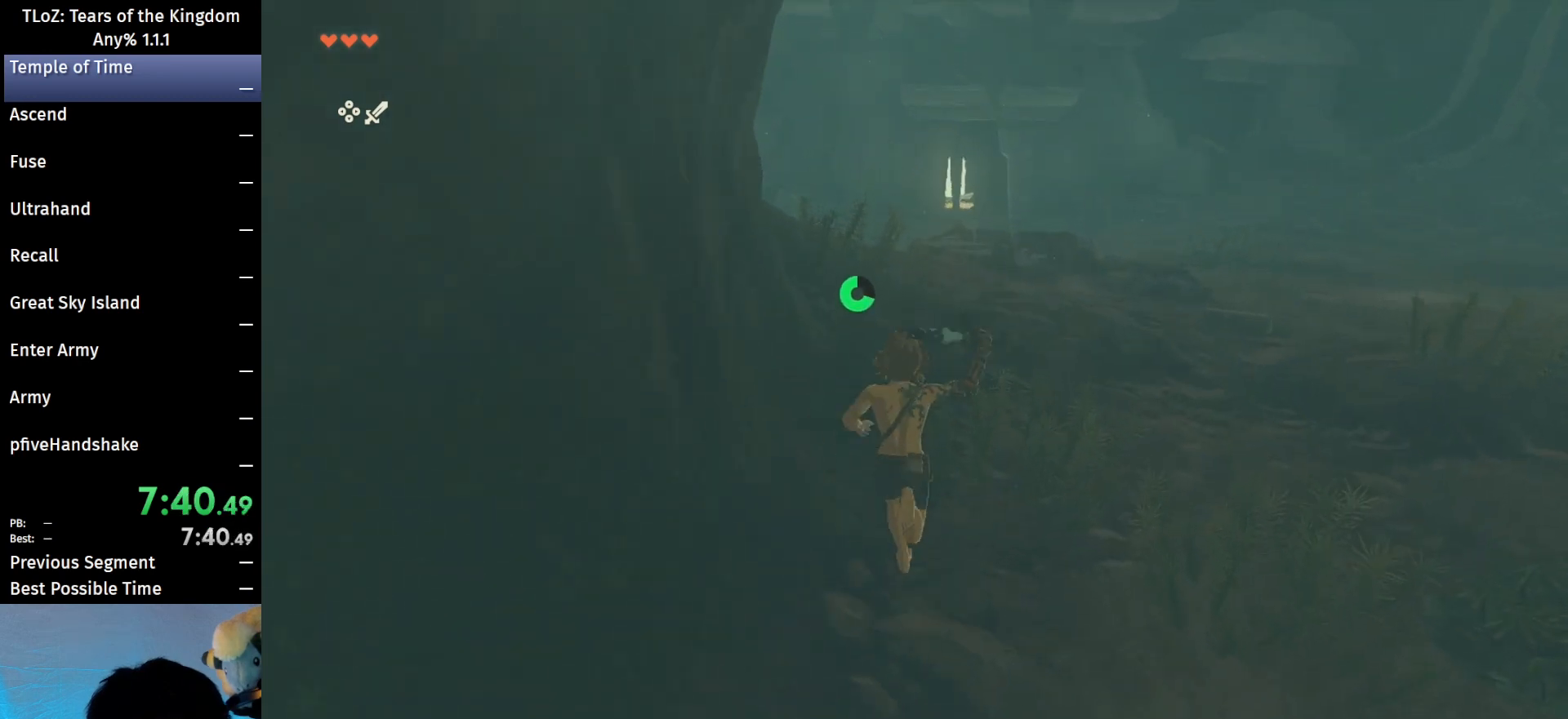
{"buttons": ["B"], "left_stick": "up", "right_stick": "center", "events": []}
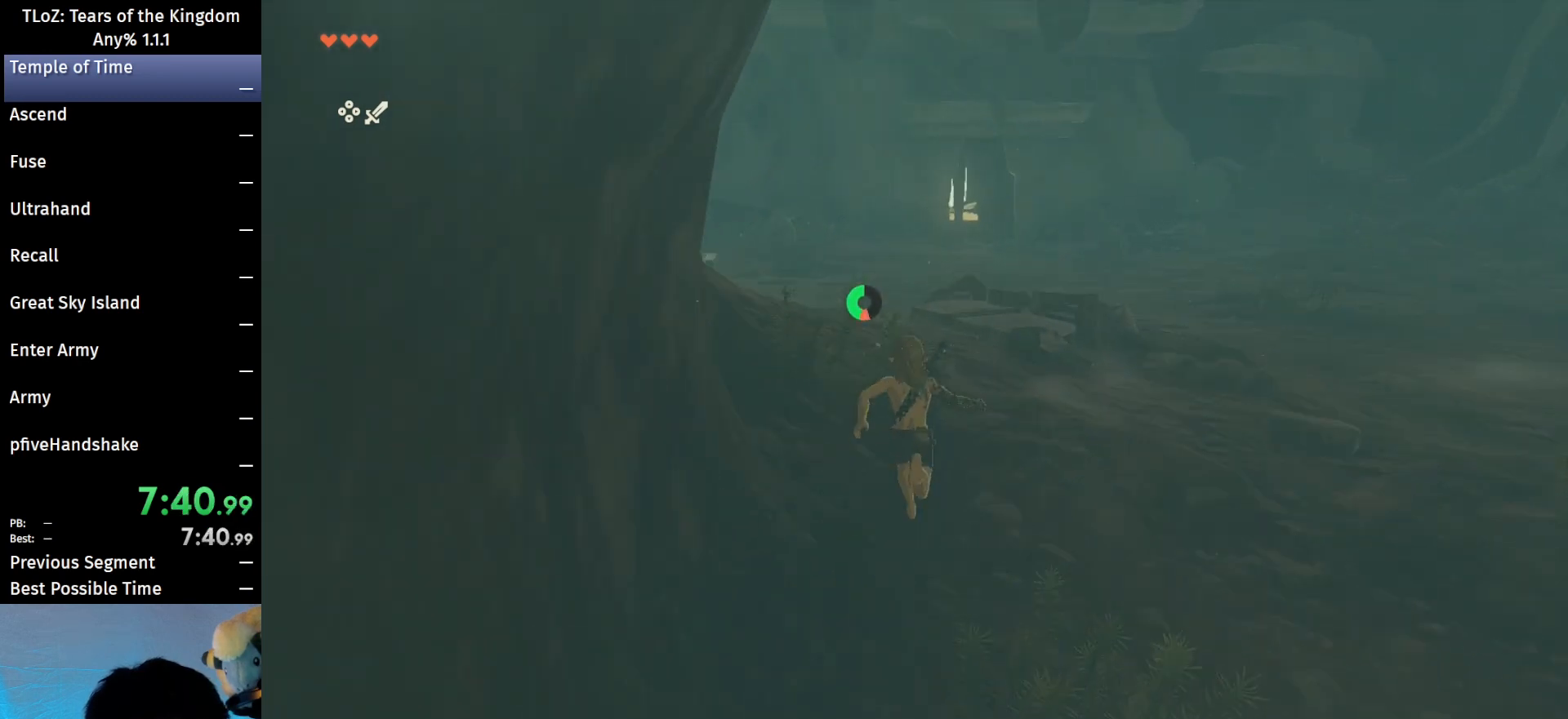
{"buttons": ["B"], "left_stick": "up", "right_stick": "center", "events": [[267, "B", "up"], [400, "B", "down"], [400, "R1", "down"], [500, "R1", "up"]]}
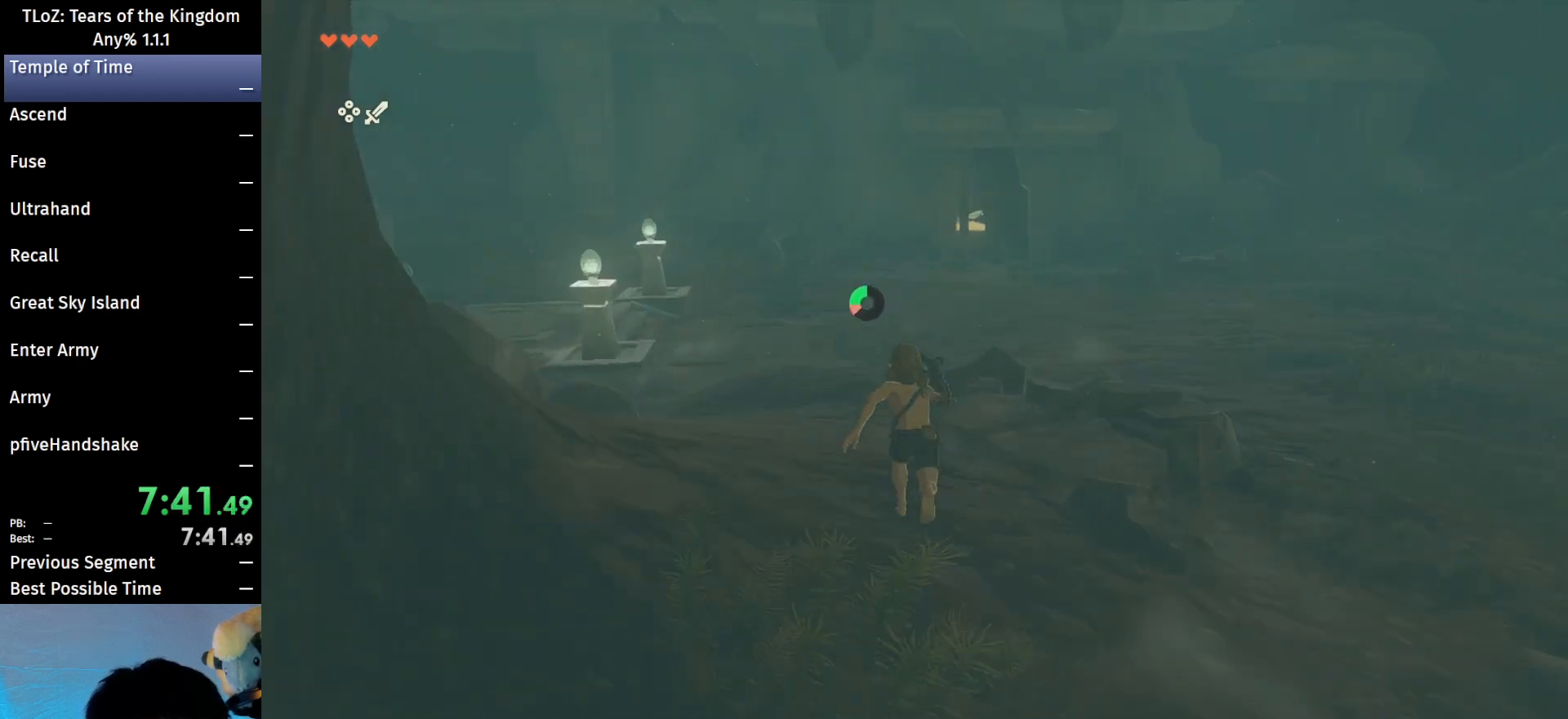
{"buttons": ["B"], "left_stick": "up", "right_stick": "center", "events": [[33, "B", "up"], [100, "B", "down"], [233, "B", "up"], [500, "B", "down"]]}
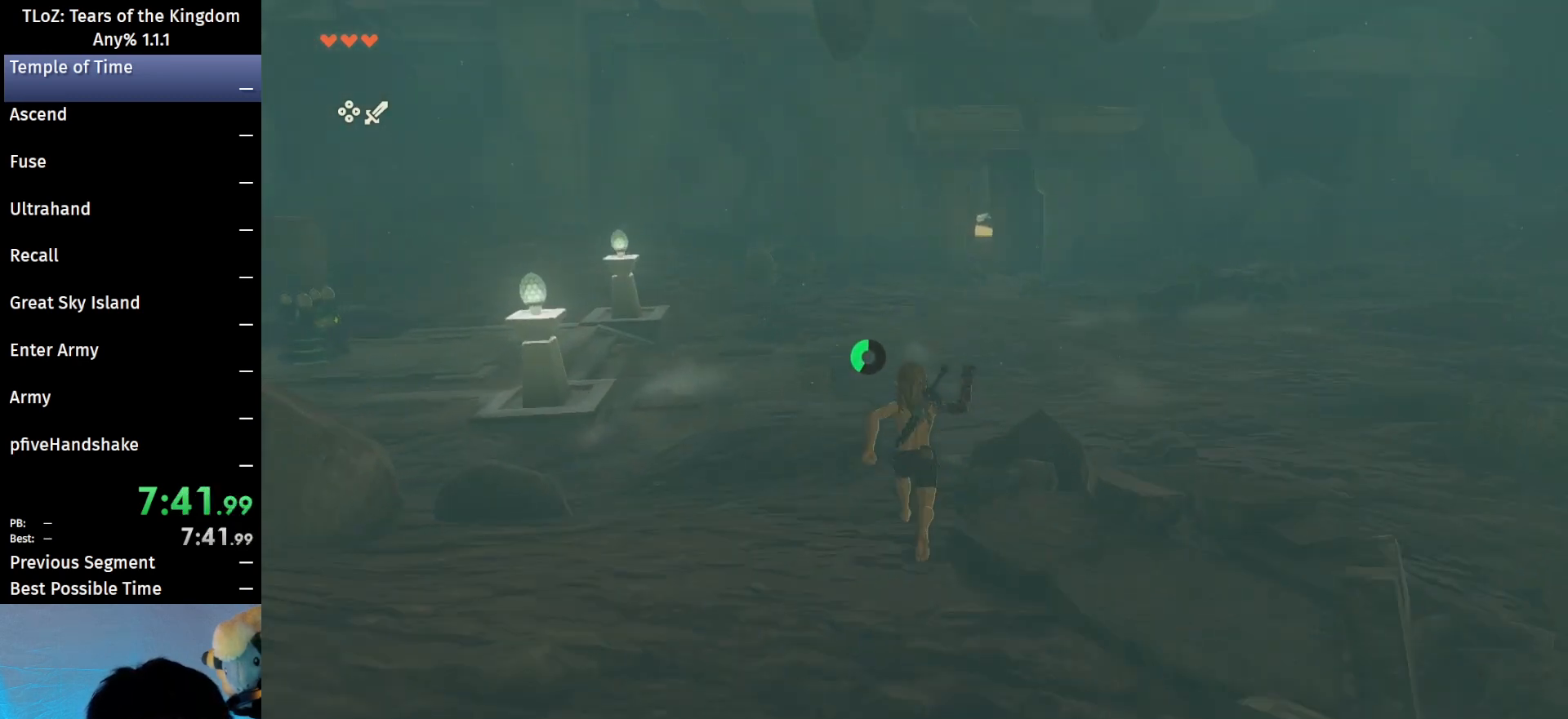
{"buttons": [], "left_stick": "up", "right_stick": "center", "events": [[33, "R1", "down"], [200, "R1", "up"], [300, "B", "up"]]}
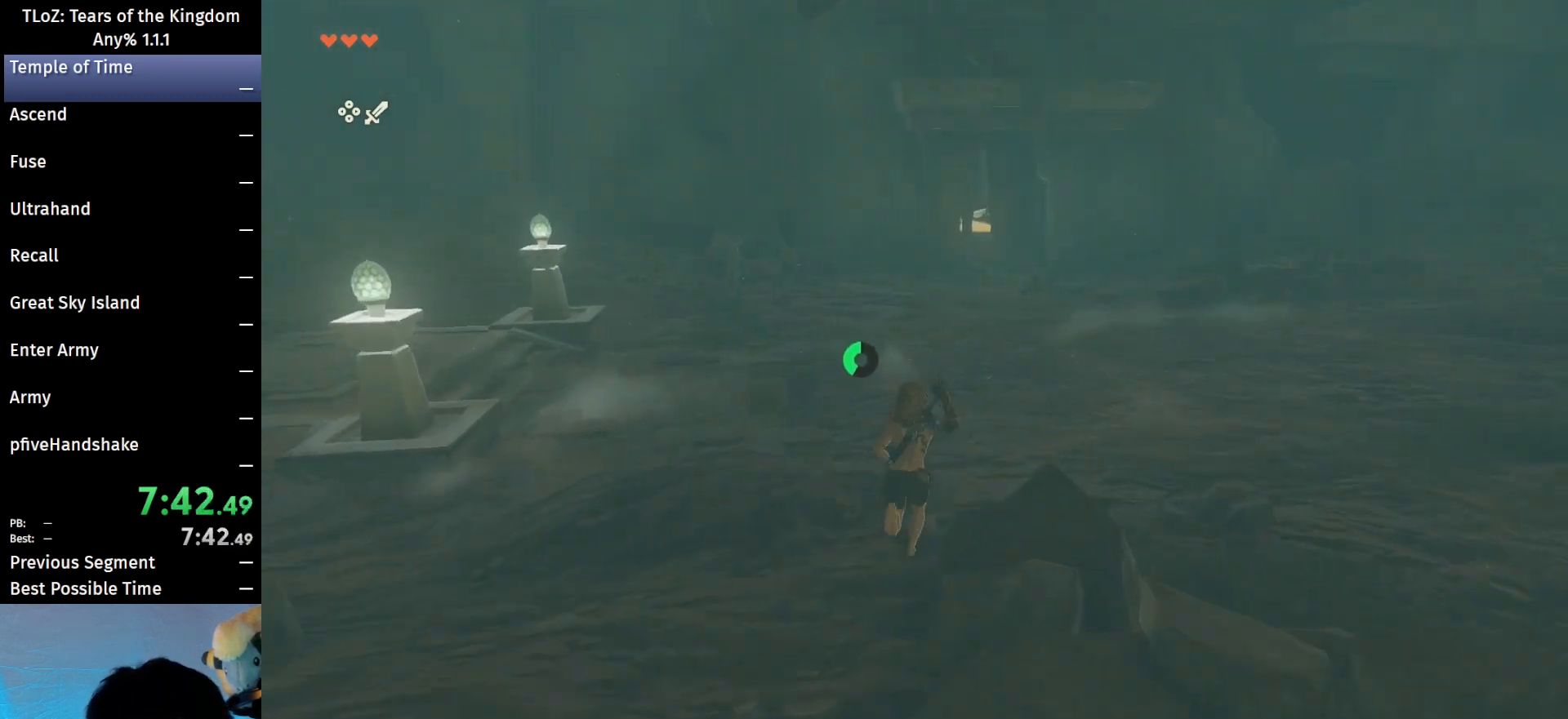
{"buttons": [], "left_stick": "up", "right_stick": "center", "events": [[133, "B", "down"], [133, "R1", "down"], [233, "B", "up"], [233, "R1", "up"], [300, "B", "down"], [433, "B", "up"]]}